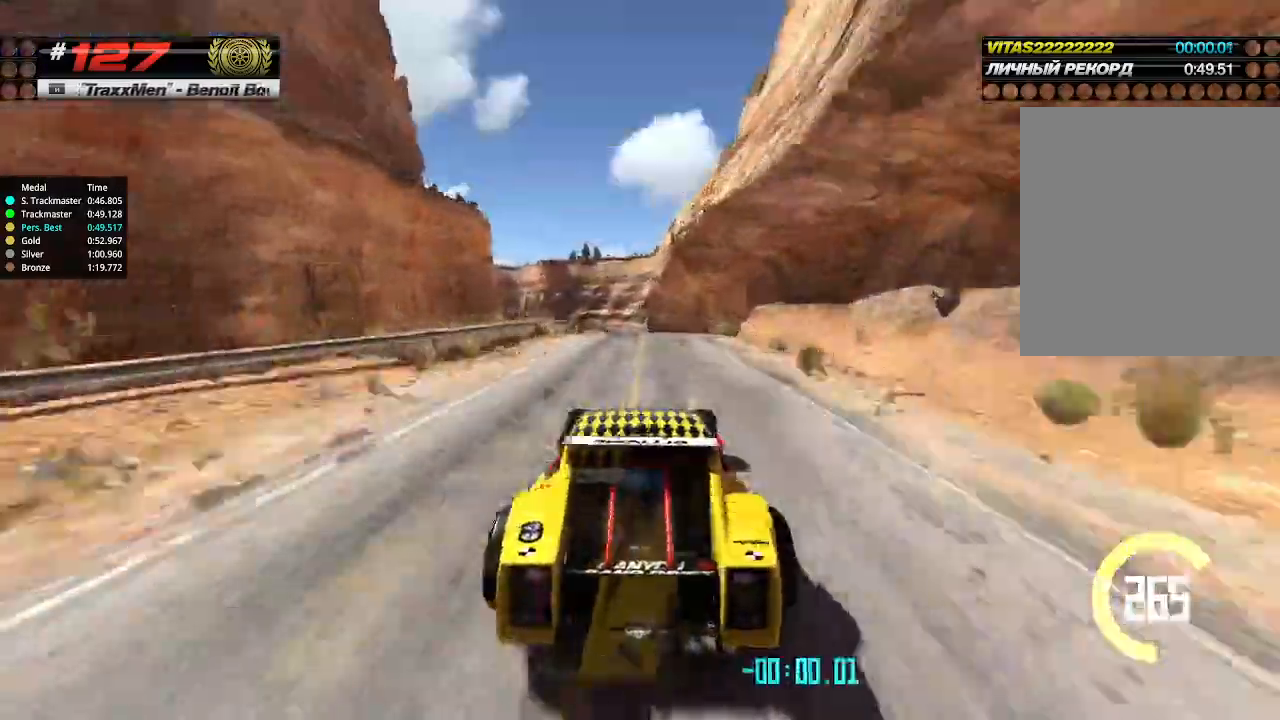
Gameplay with keyboard; each line is a JSON object with the keys held at the frame after it. "events" lists presses ("down") and releases ("up") of "down", "left", "right" and "up" between this image and that frame as [ms after this image, input, new state], when the widget could be followed in between. No other keys are recorded. Mouse input is not recorded.
{"keys": ["up"], "events": [[200, "right", "down"], [233, "right", "up"]]}
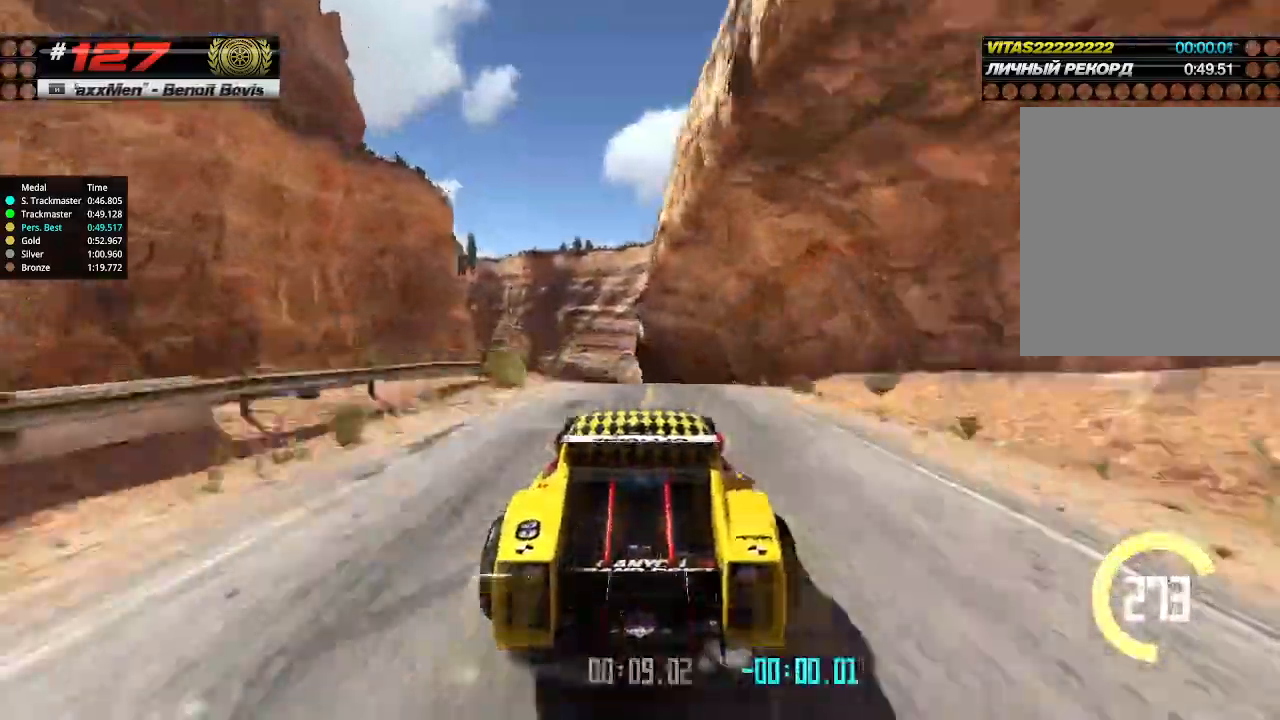
{"keys": ["up"], "events": [[300, "down", "down"], [366, "down", "up"]]}
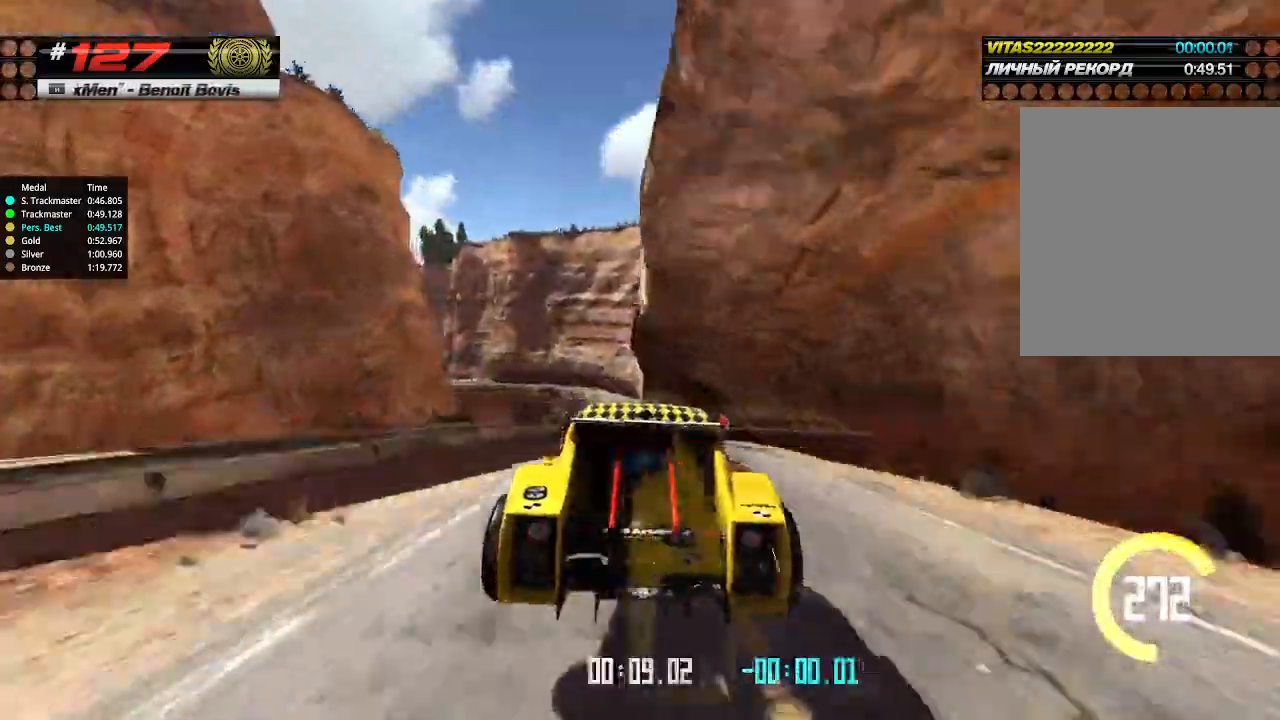
{"keys": ["right", "up"], "events": [[466, "right", "down"]]}
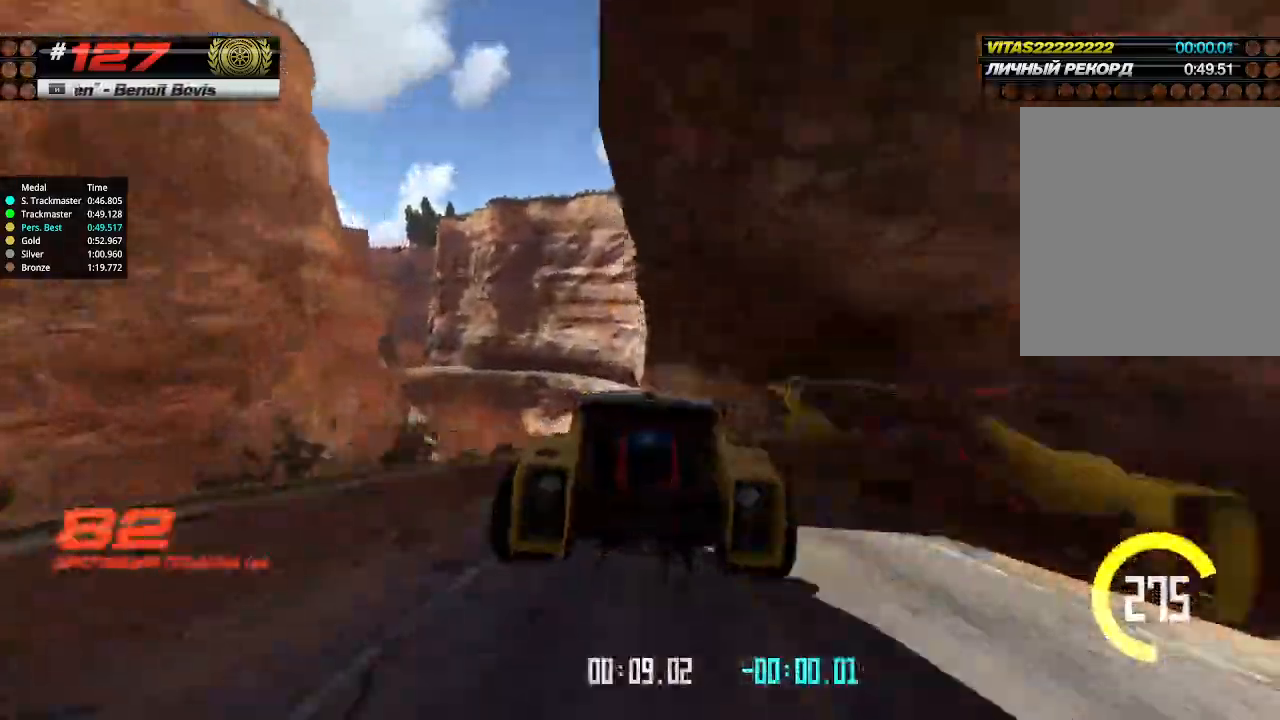
{"keys": ["up"], "events": [[100, "right", "up"]]}
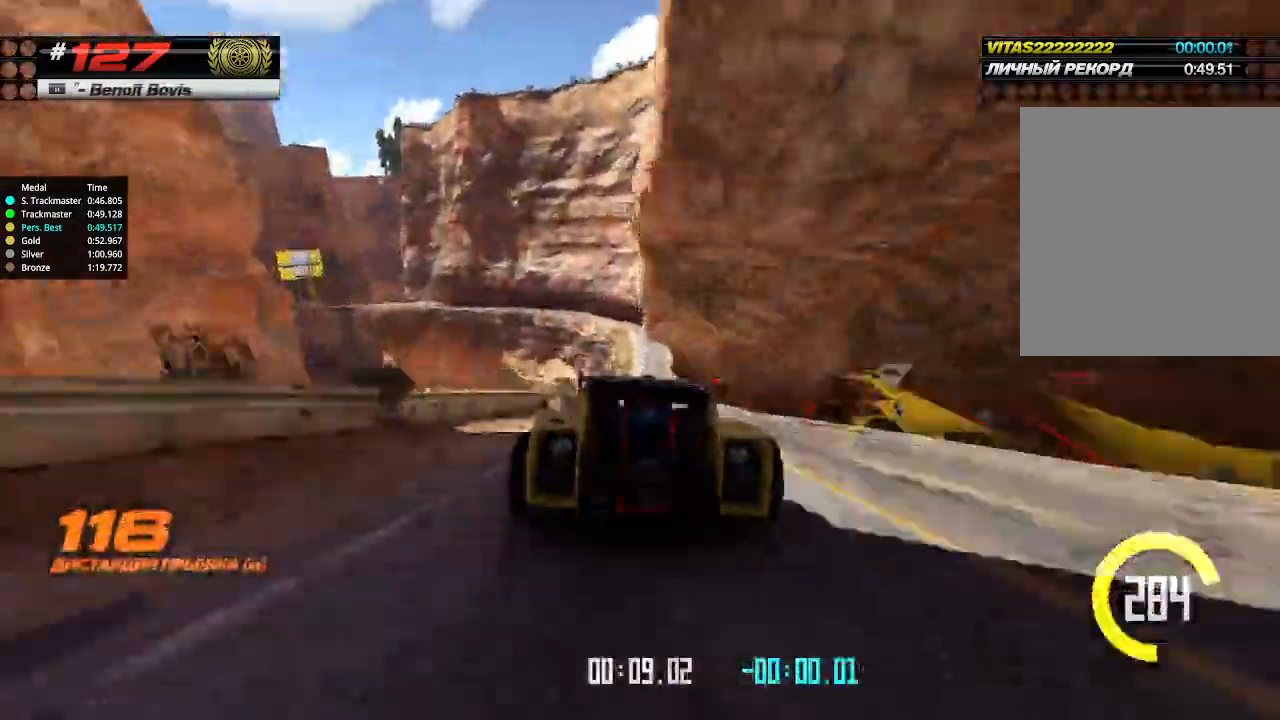
{"keys": ["up"], "events": [[33, "right", "down"], [133, "right", "up"]]}
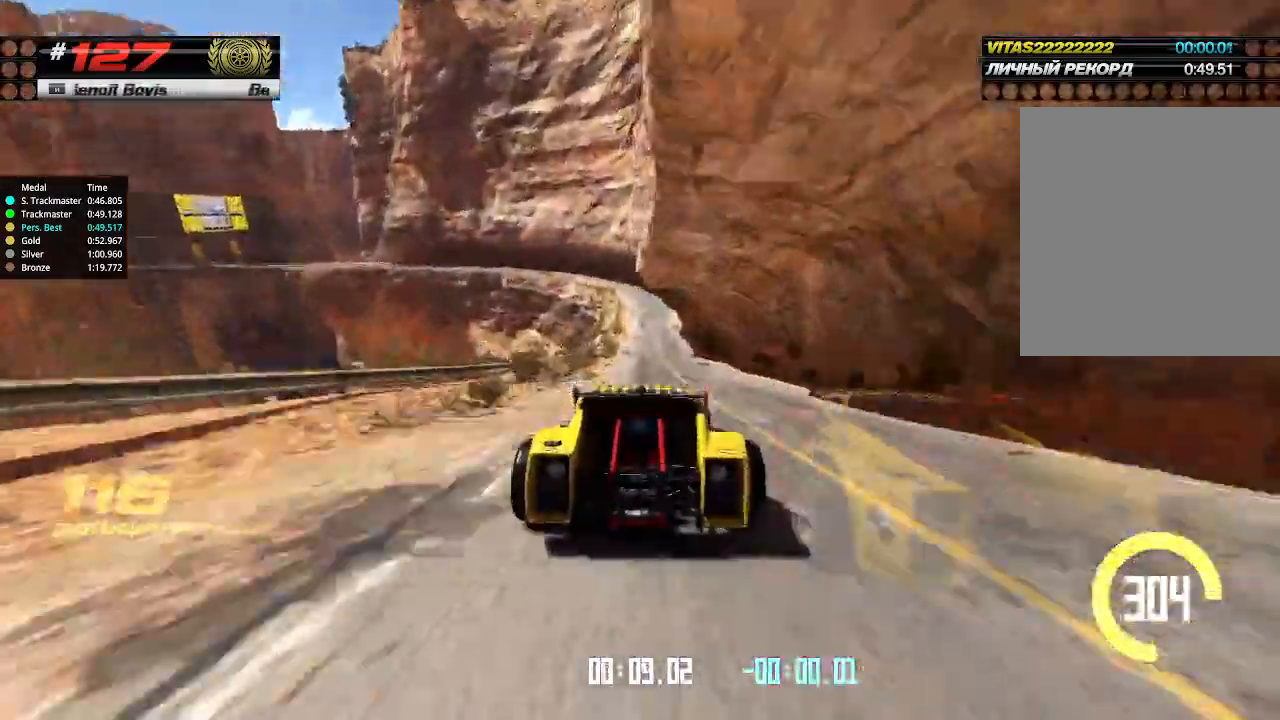
{"keys": ["up"], "events": [[33, "right", "down"], [133, "right", "up"], [366, "left", "down"], [433, "left", "up"]]}
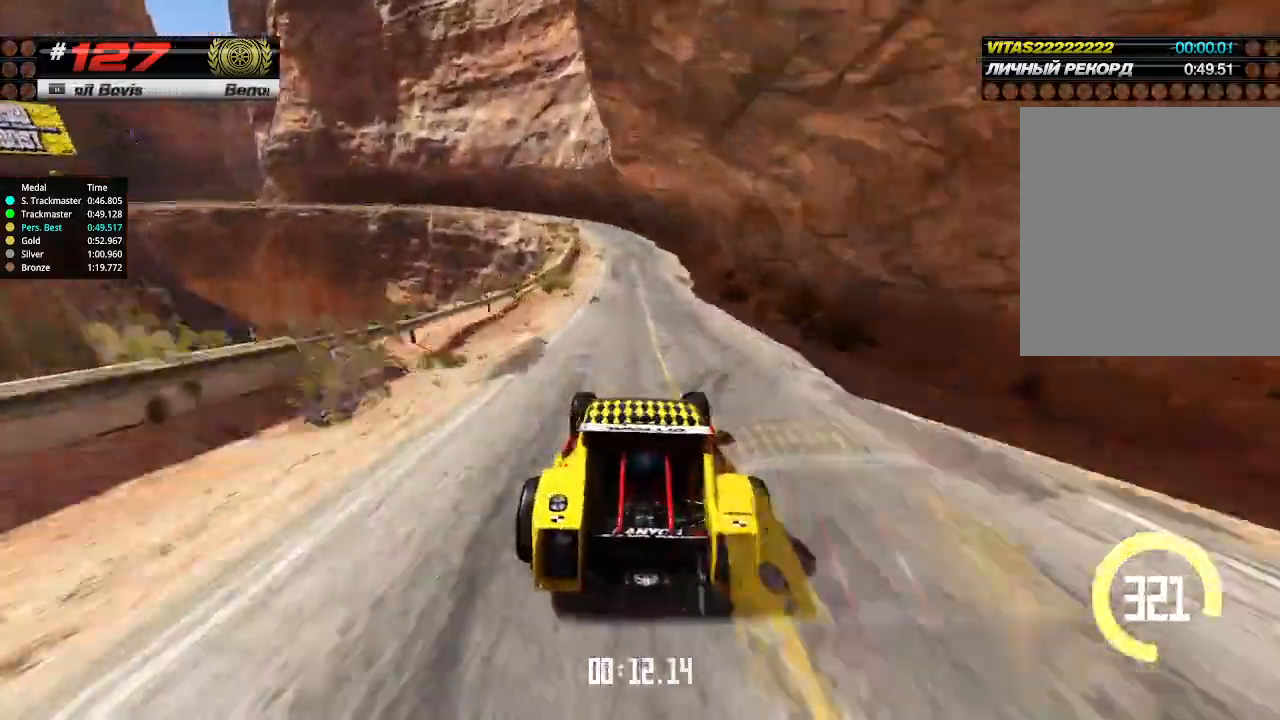
{"keys": ["up"], "events": [[200, "left", "down"], [233, "down", "down"], [366, "down", "up"], [400, "left", "up"]]}
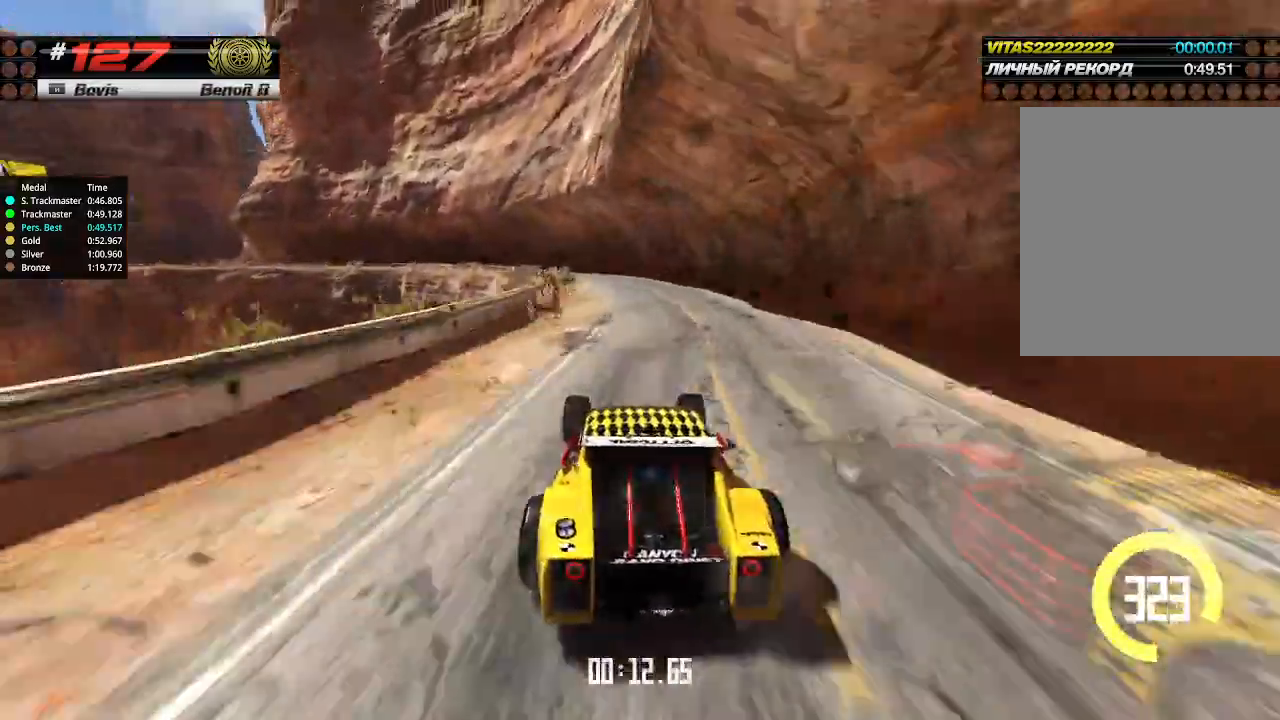
{"keys": ["left", "up"], "events": [[33, "left", "down"], [166, "left", "up"], [266, "left", "down"]]}
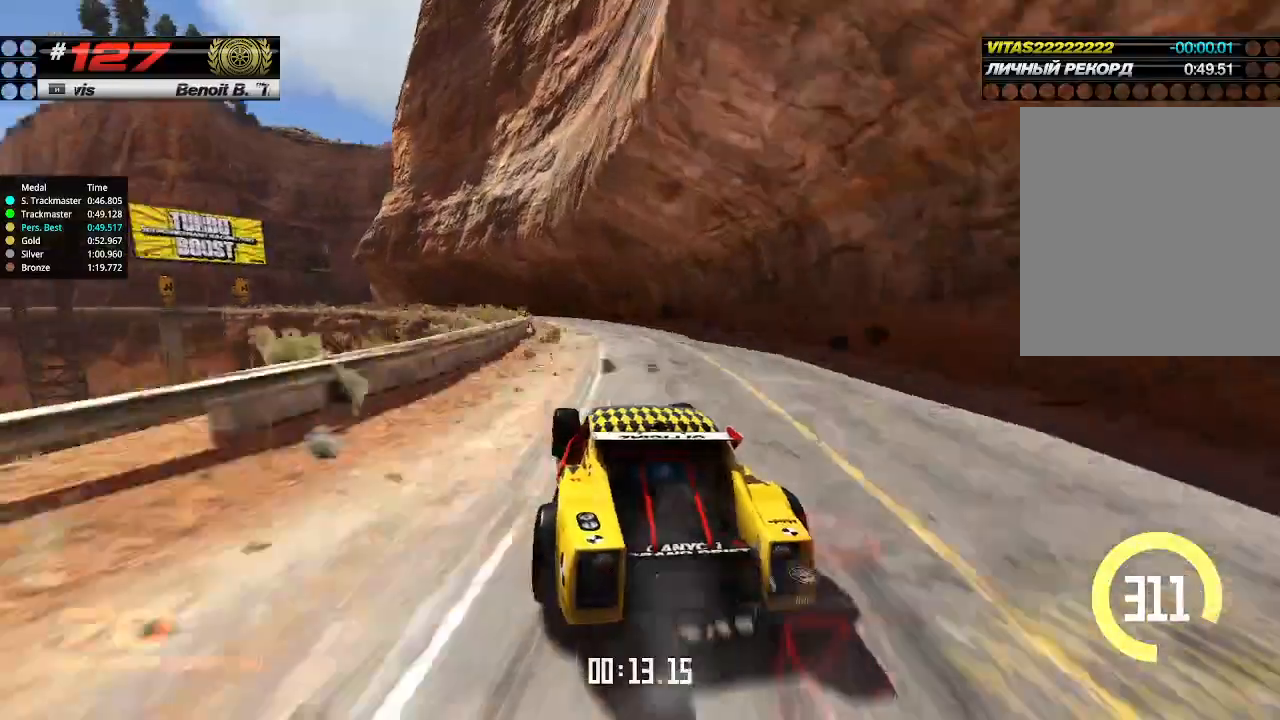
{"keys": ["up"], "events": [[300, "left", "up"], [400, "right", "down"], [500, "right", "up"]]}
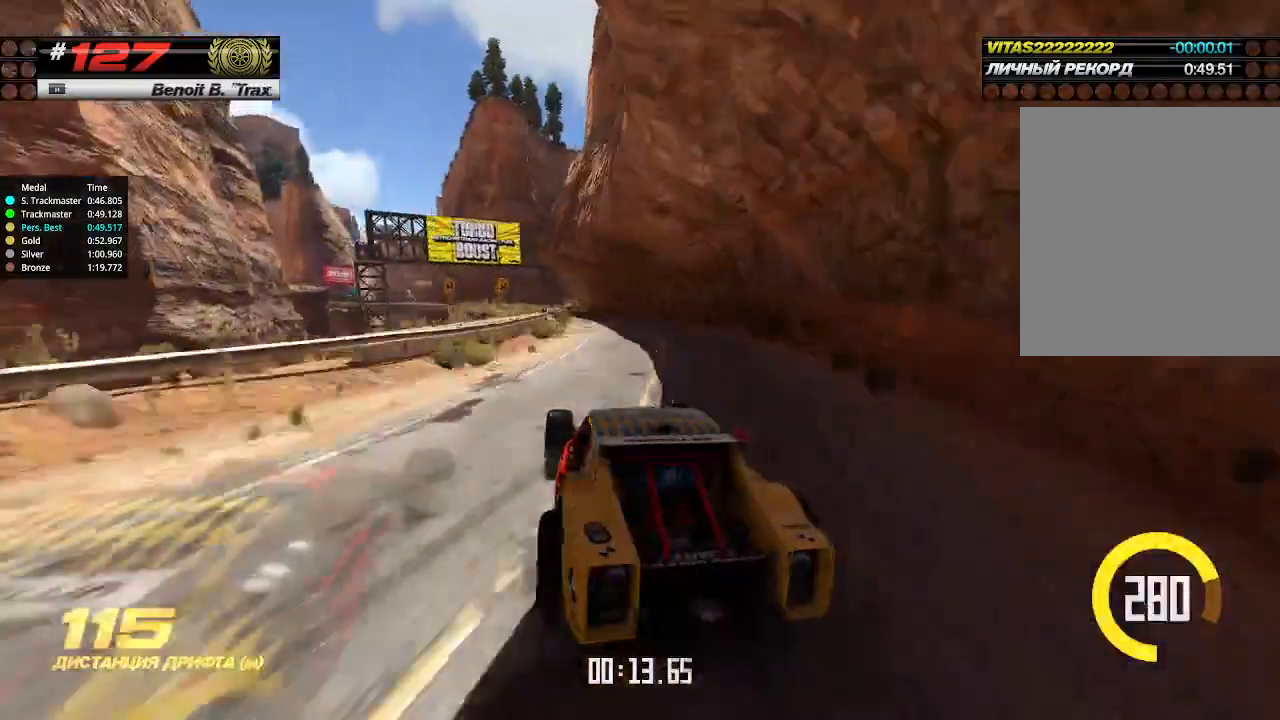
{"keys": ["left", "up"], "events": [[466, "left", "down"]]}
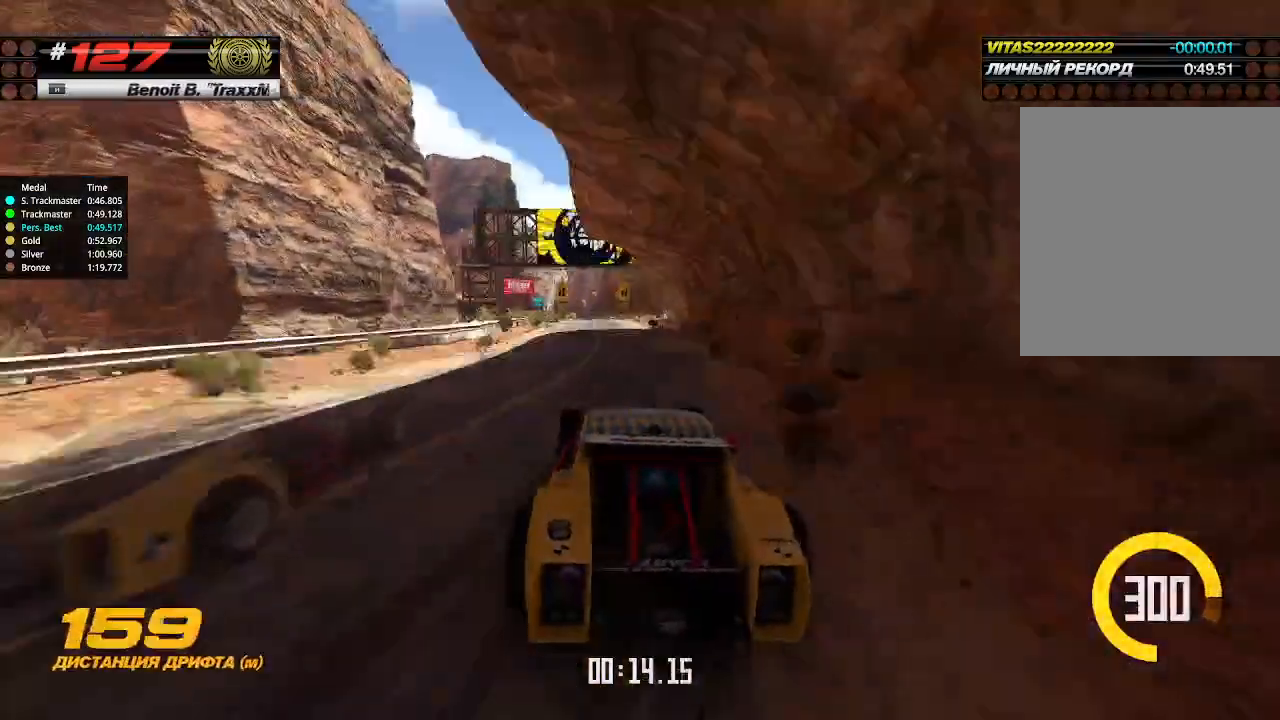
{"keys": ["up"], "events": [[100, "left", "up"], [266, "right", "down"], [366, "right", "up"]]}
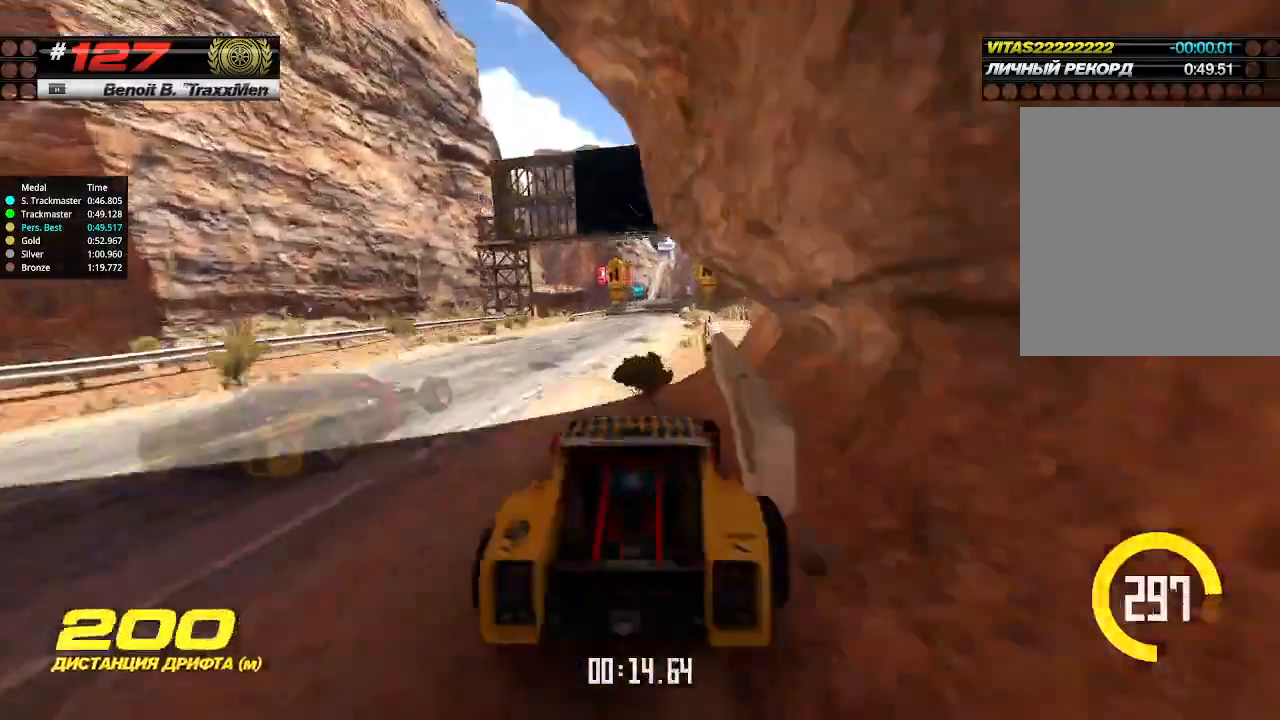
{"keys": [], "events": [[400, "left", "down"], [500, "left", "up"], [500, "up", "up"]]}
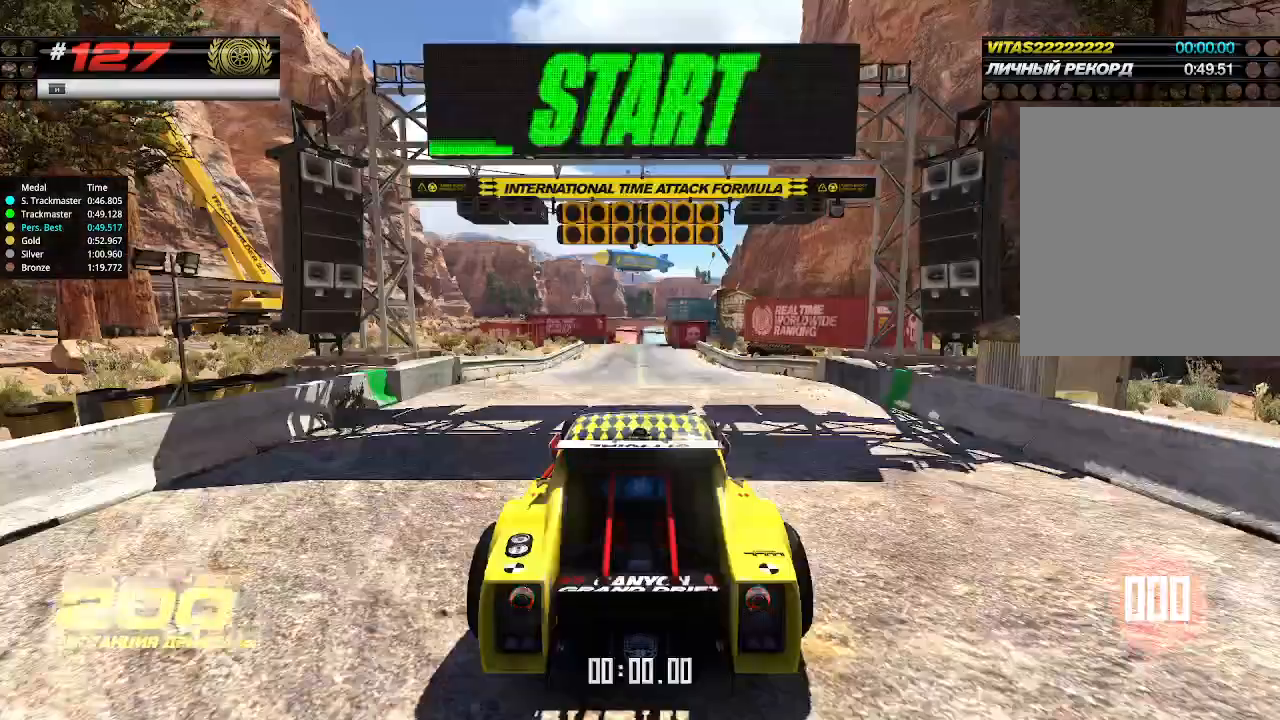
{"keys": [], "events": [[33, "up", "down"], [266, "up", "up"]]}
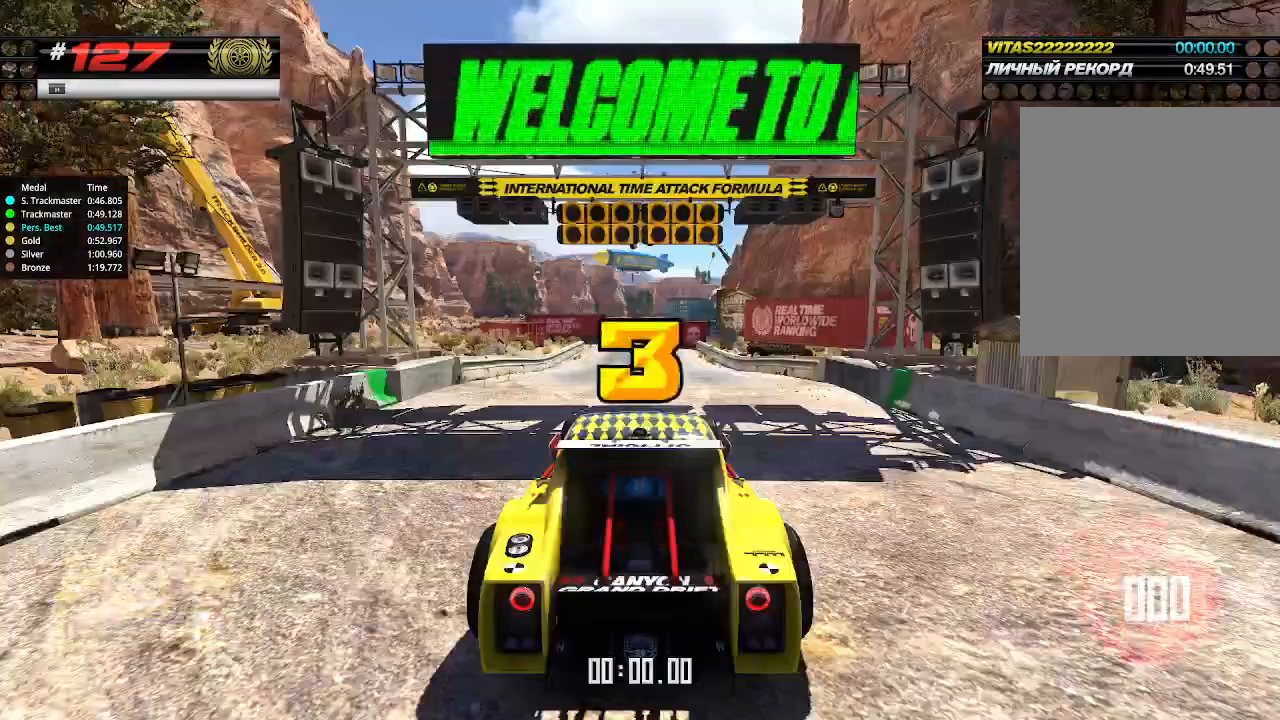
{"keys": [], "events": []}
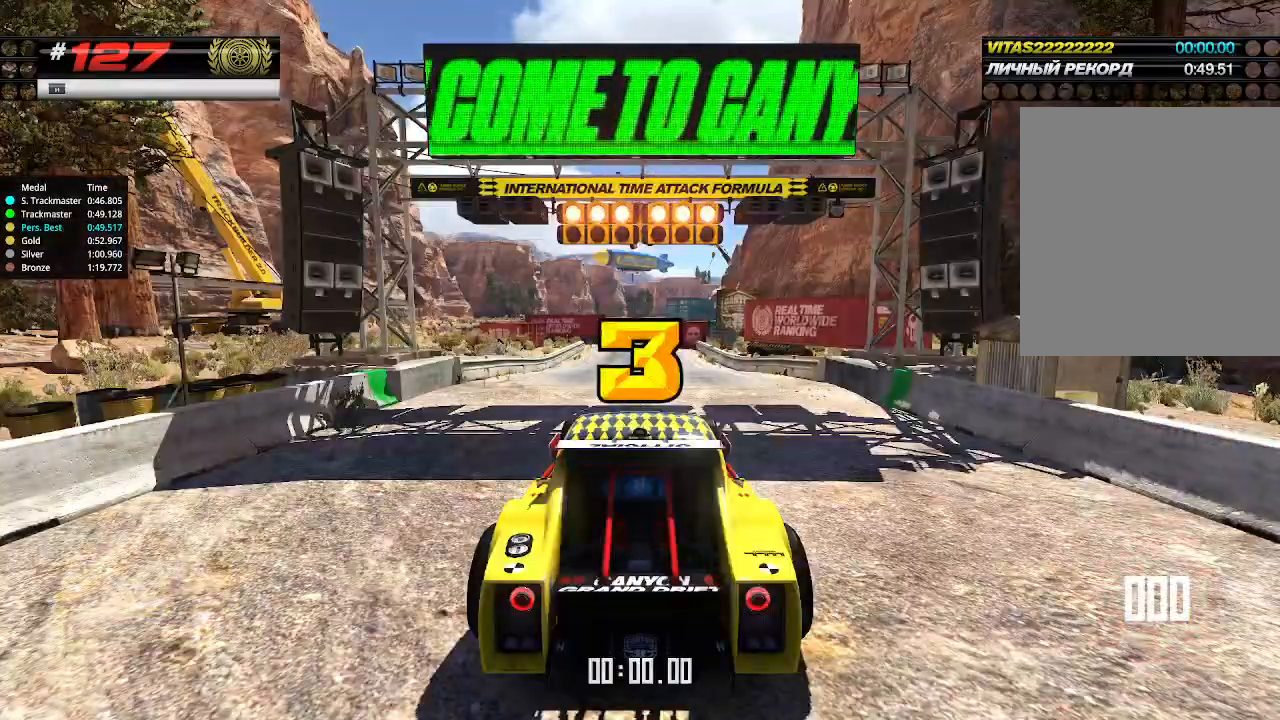
{"keys": [], "events": []}
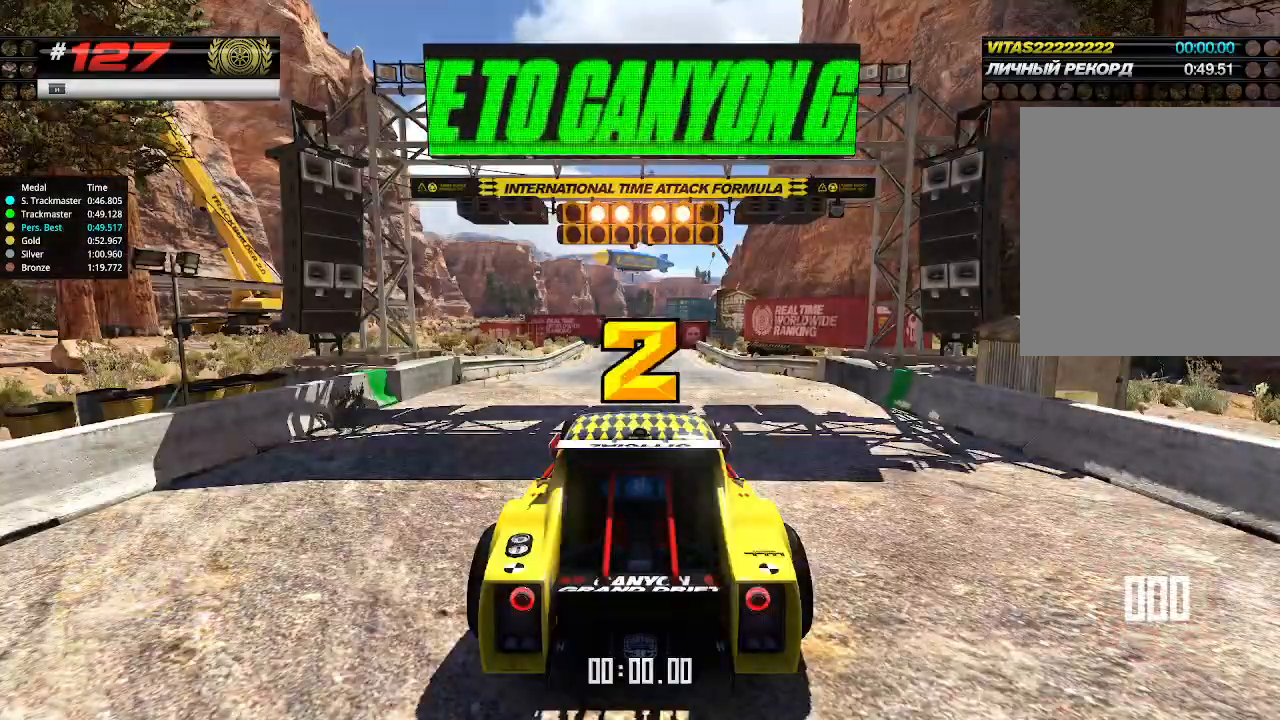
{"keys": [], "events": []}
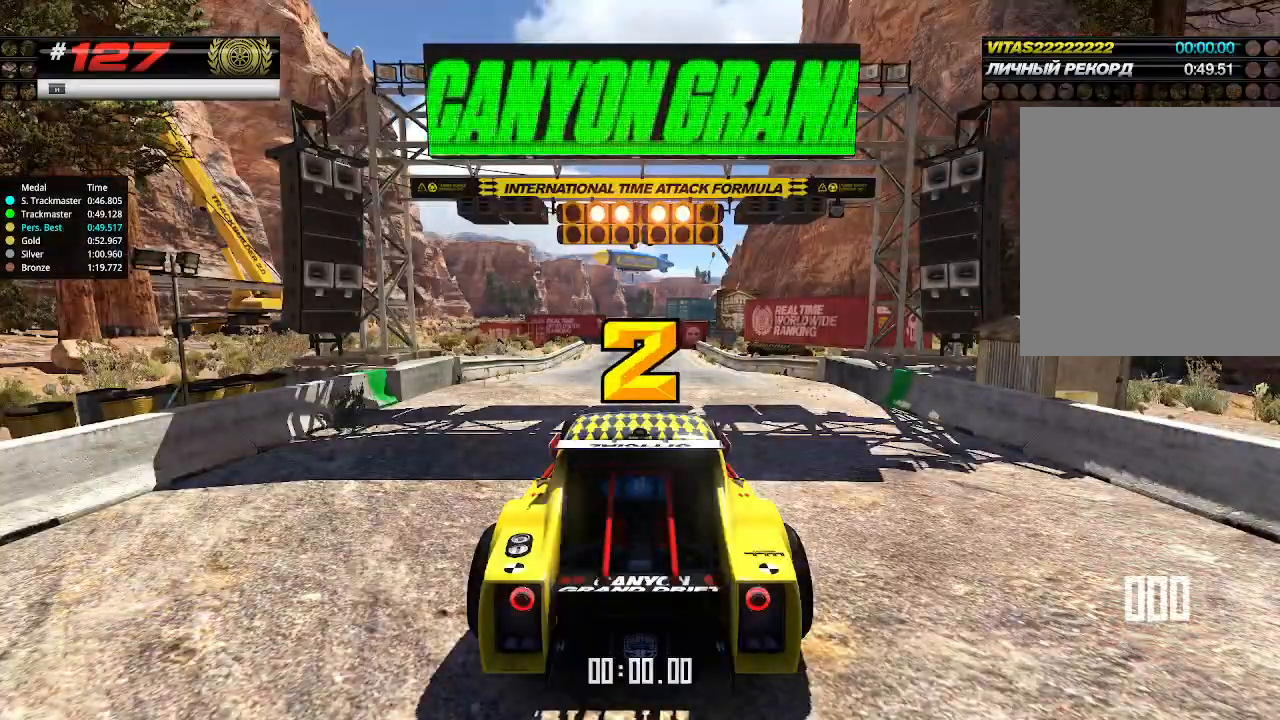
{"keys": ["up"], "events": [[333, "up", "down"]]}
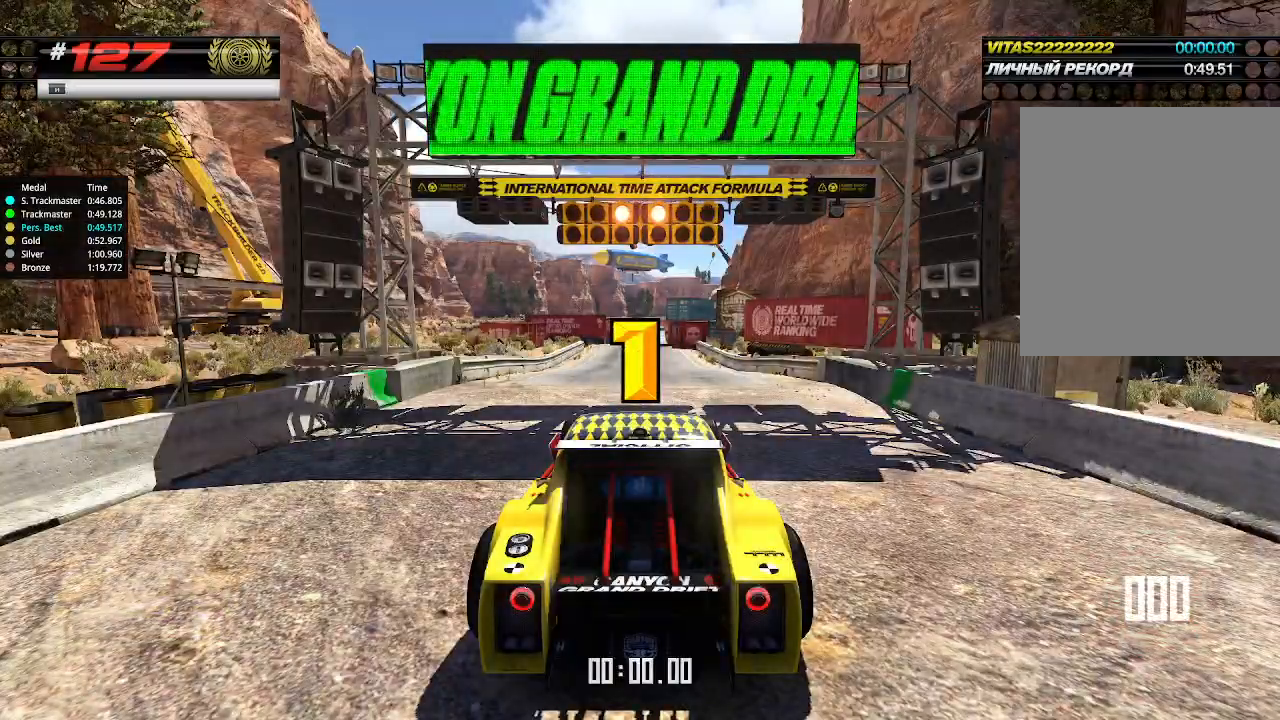
{"keys": ["up"], "events": []}
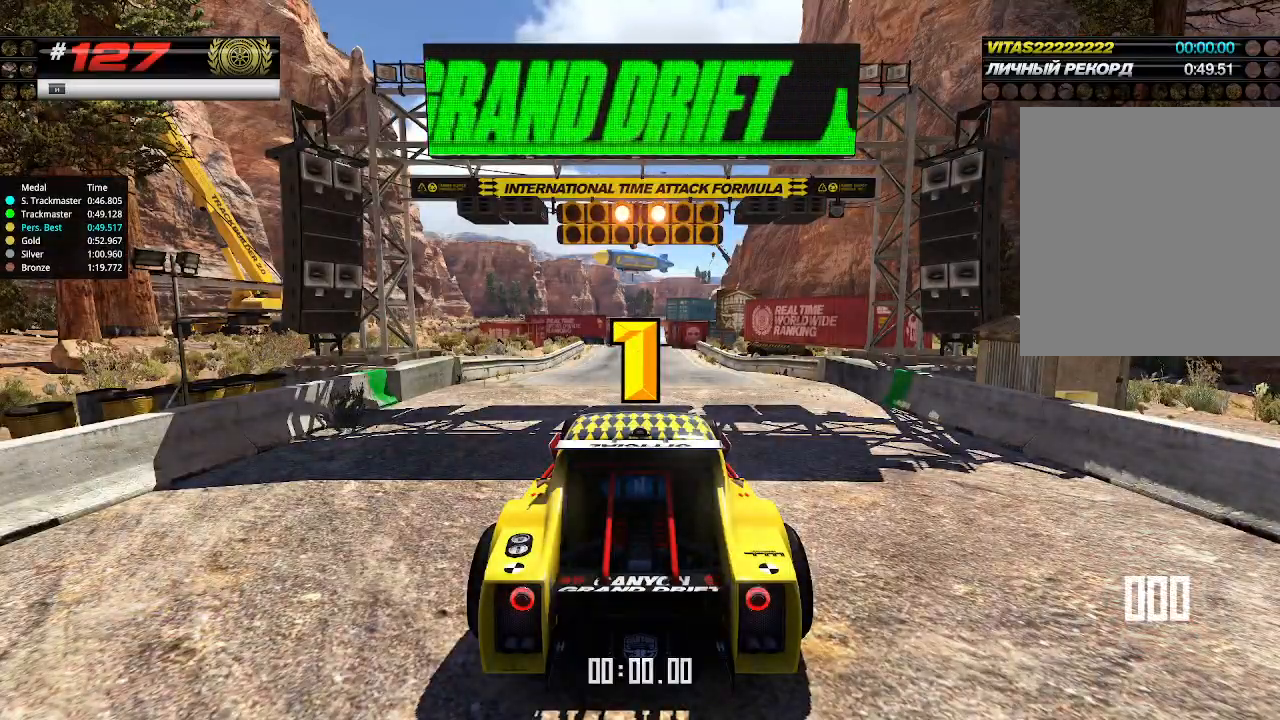
{"keys": ["up"], "events": [[66, "up", "up"], [100, "up", "down"]]}
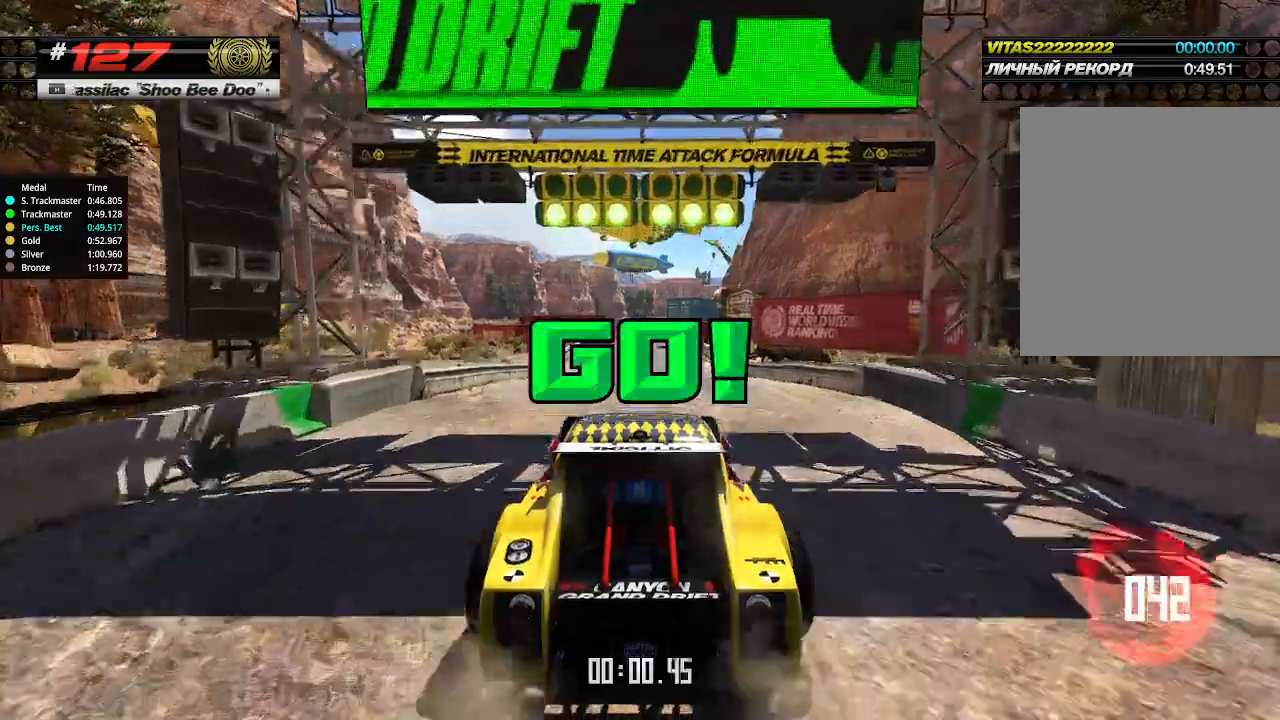
{"keys": ["up"], "events": []}
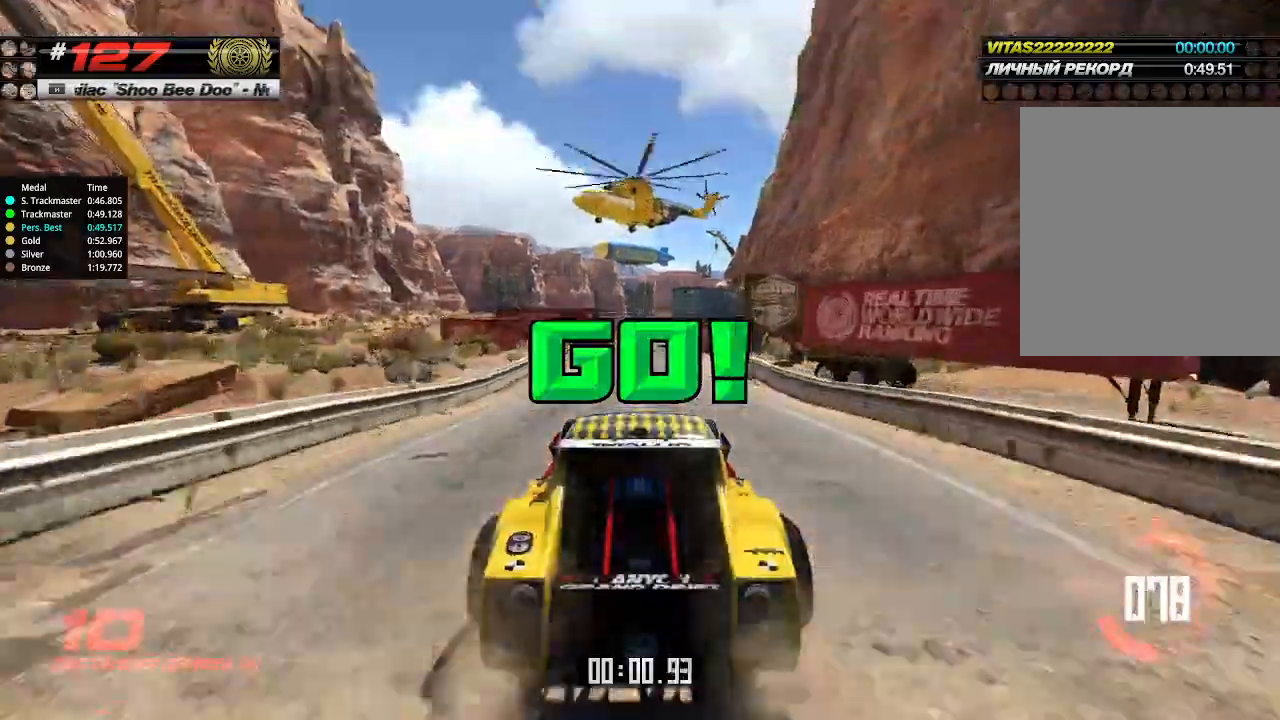
{"keys": ["up"], "events": []}
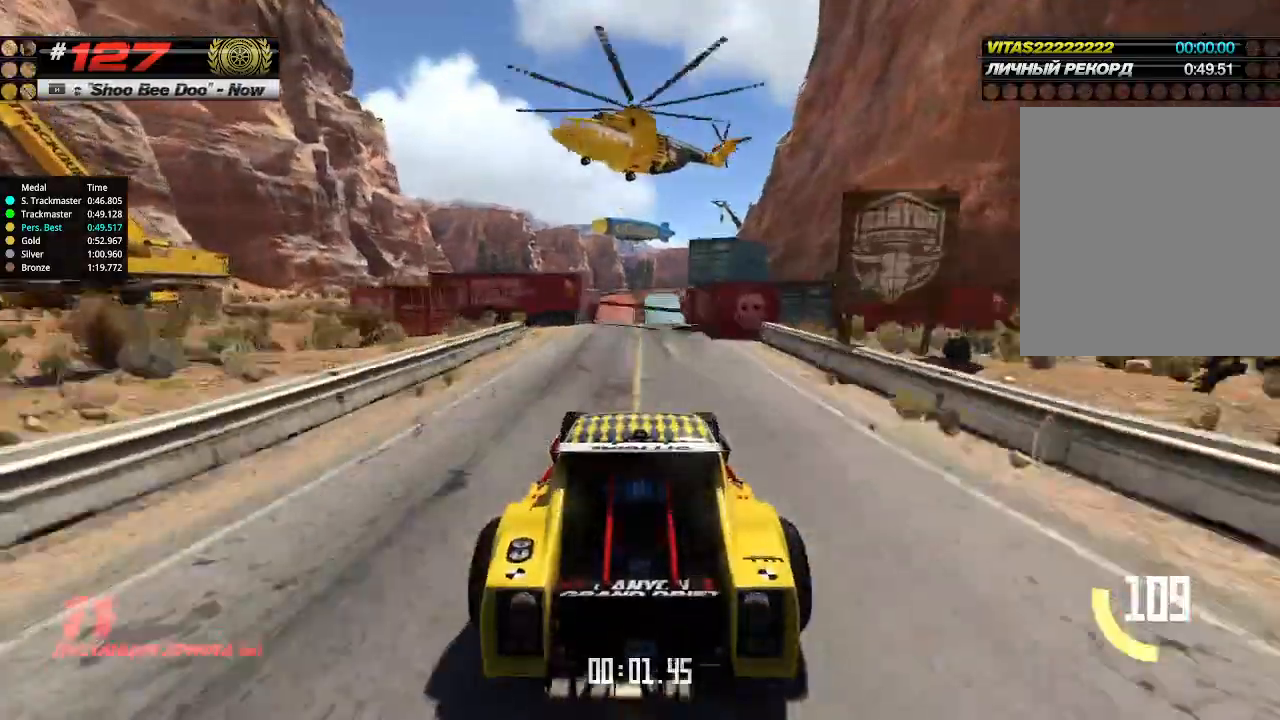
{"keys": ["up"], "events": []}
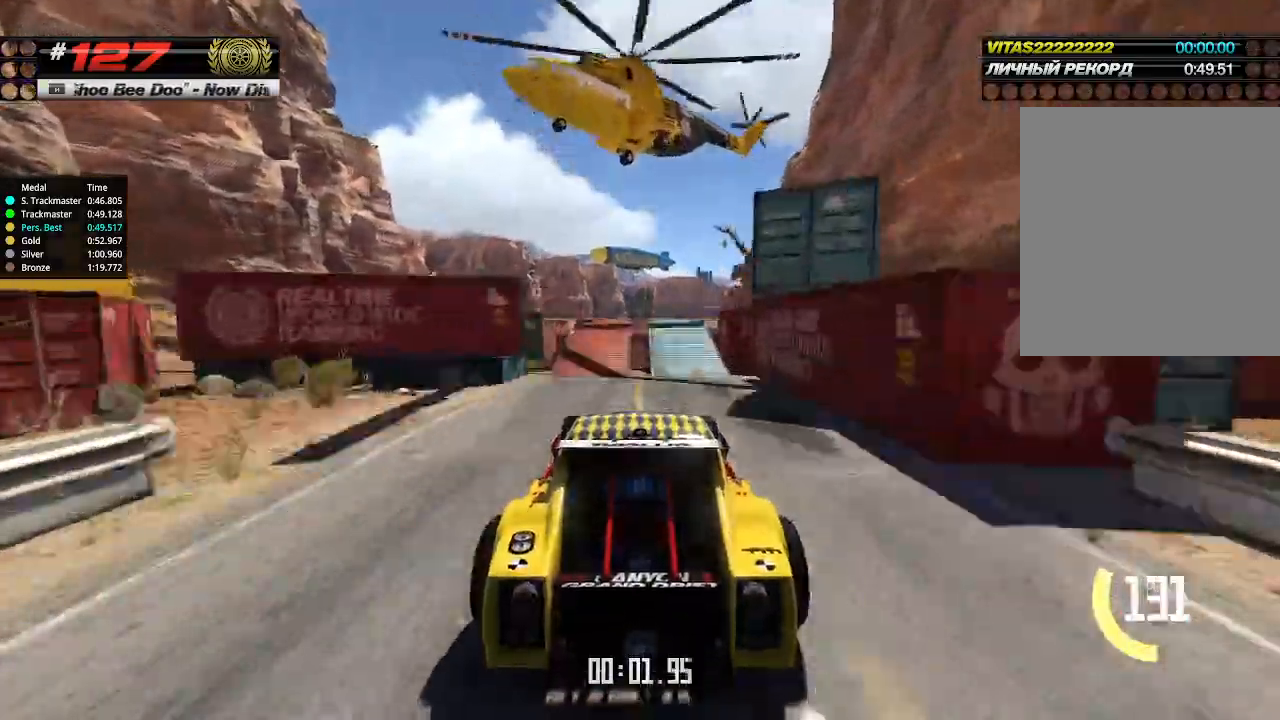
{"keys": ["up"], "events": []}
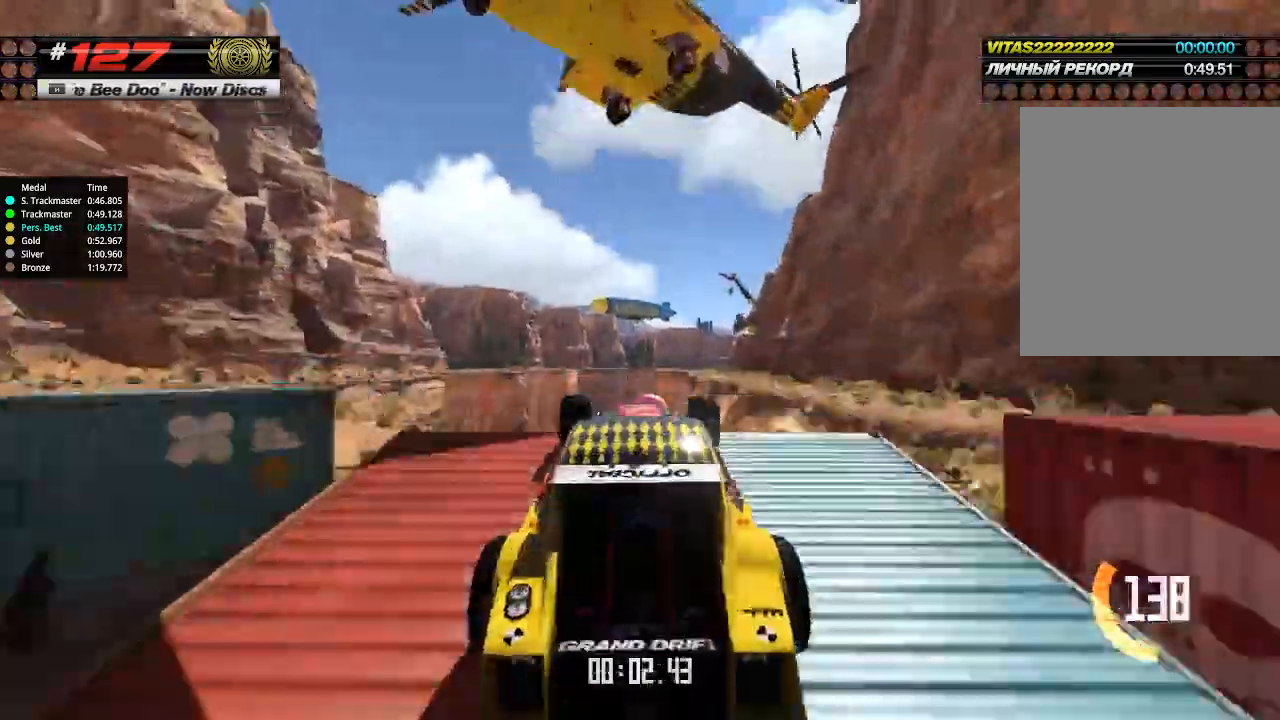
{"keys": ["up"], "events": [[166, "down", "down"], [233, "down", "up"]]}
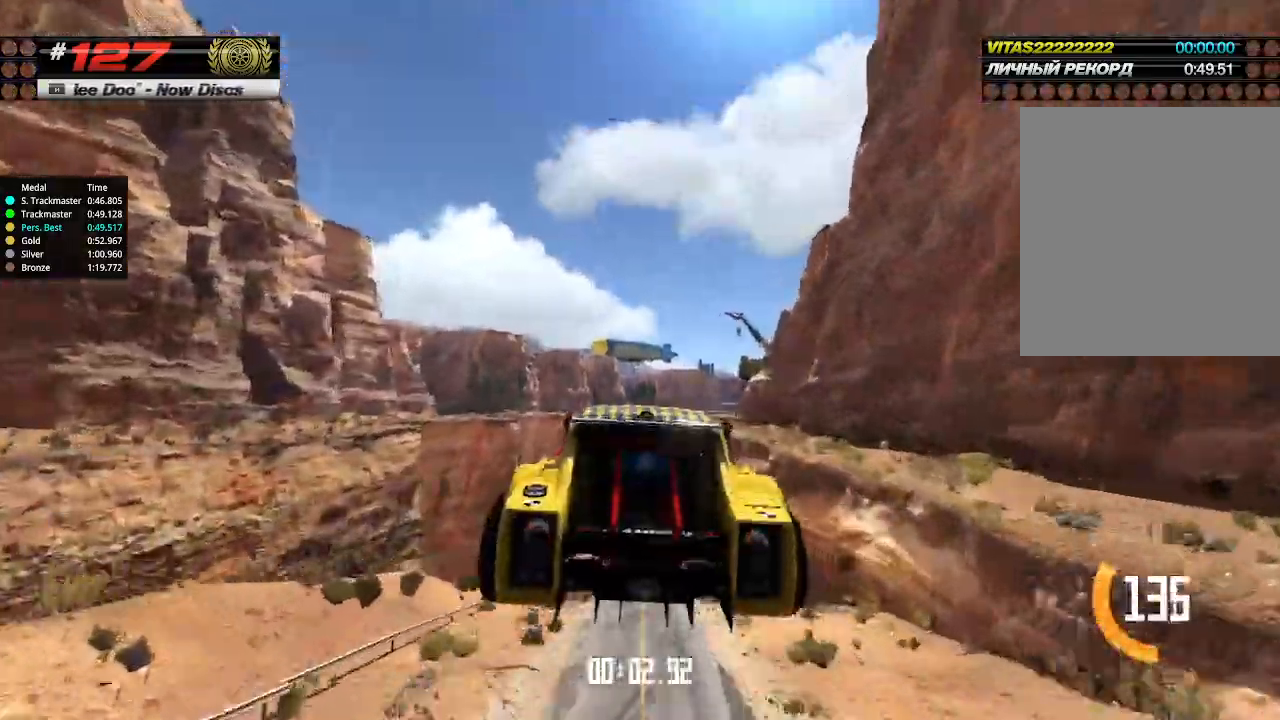
{"keys": ["up"], "events": []}
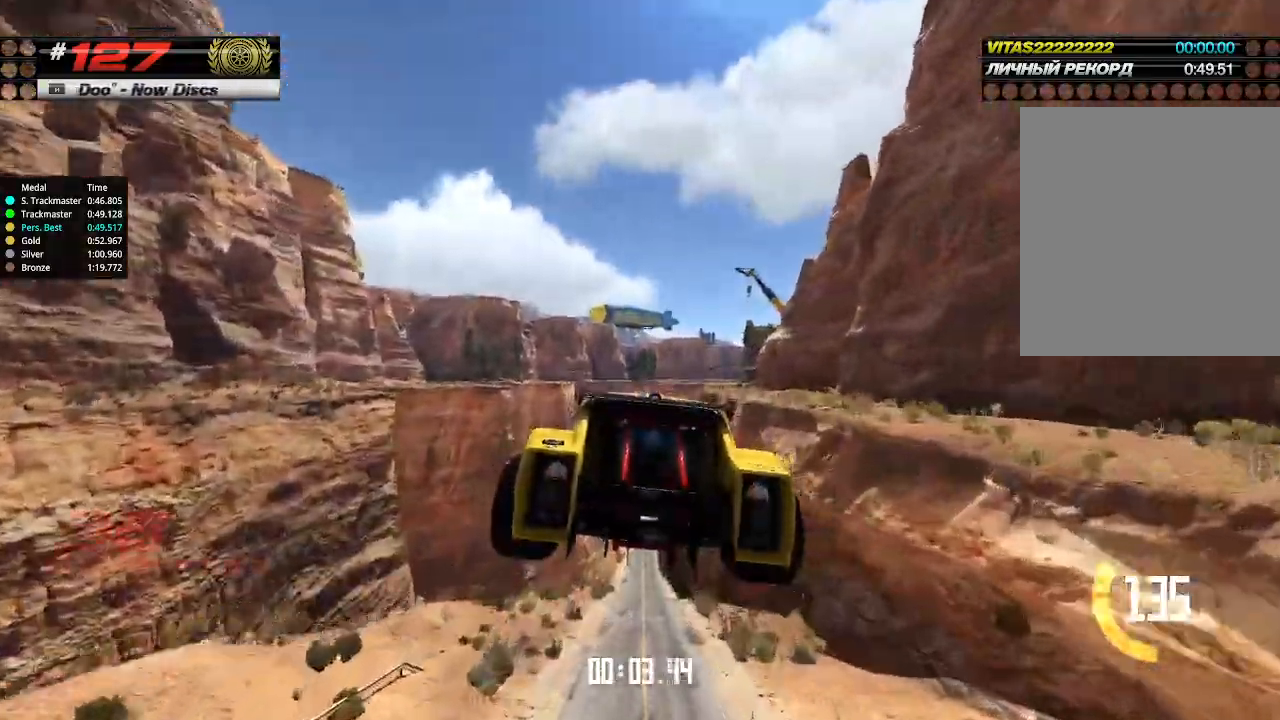
{"keys": ["up"], "events": []}
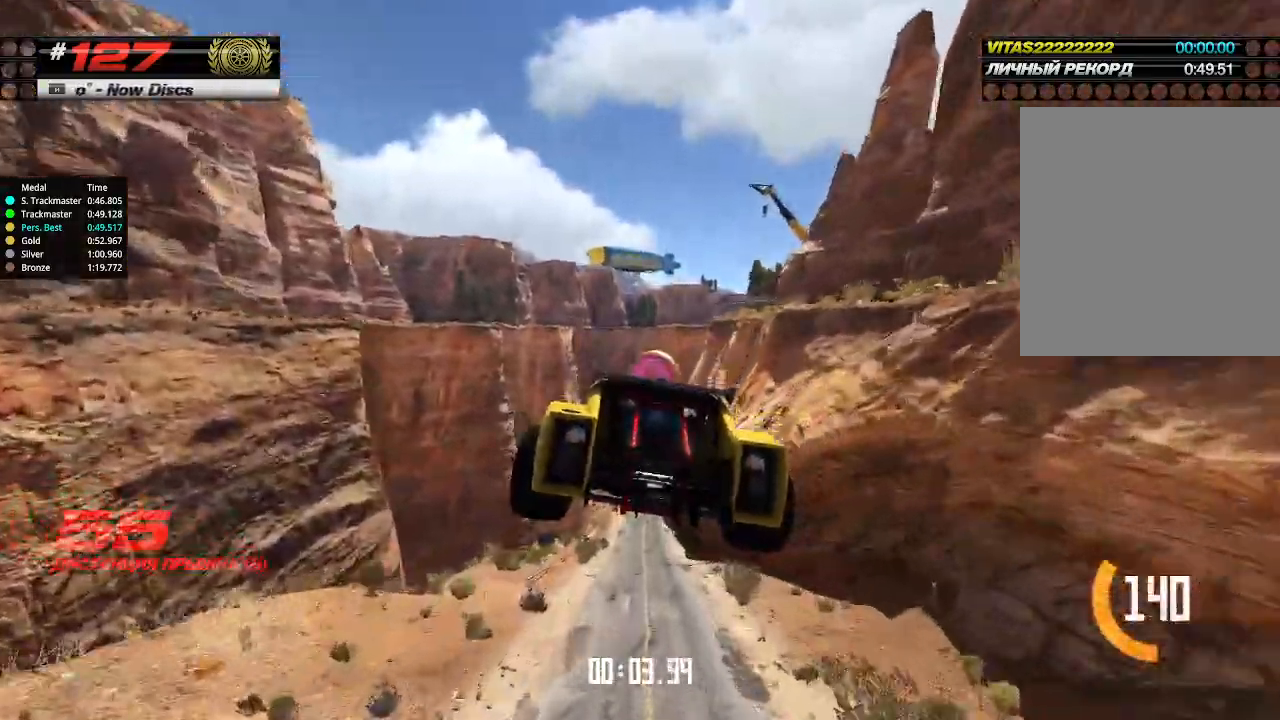
{"keys": ["up"], "events": []}
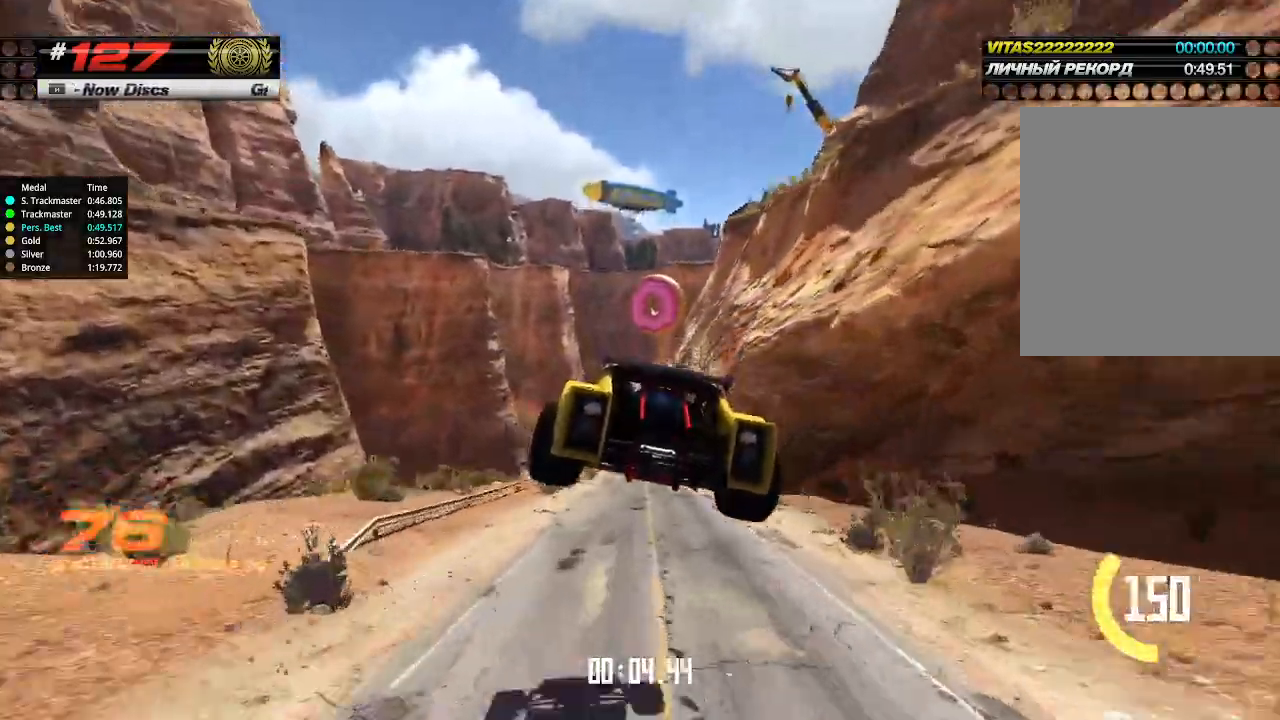
{"keys": ["up"], "events": []}
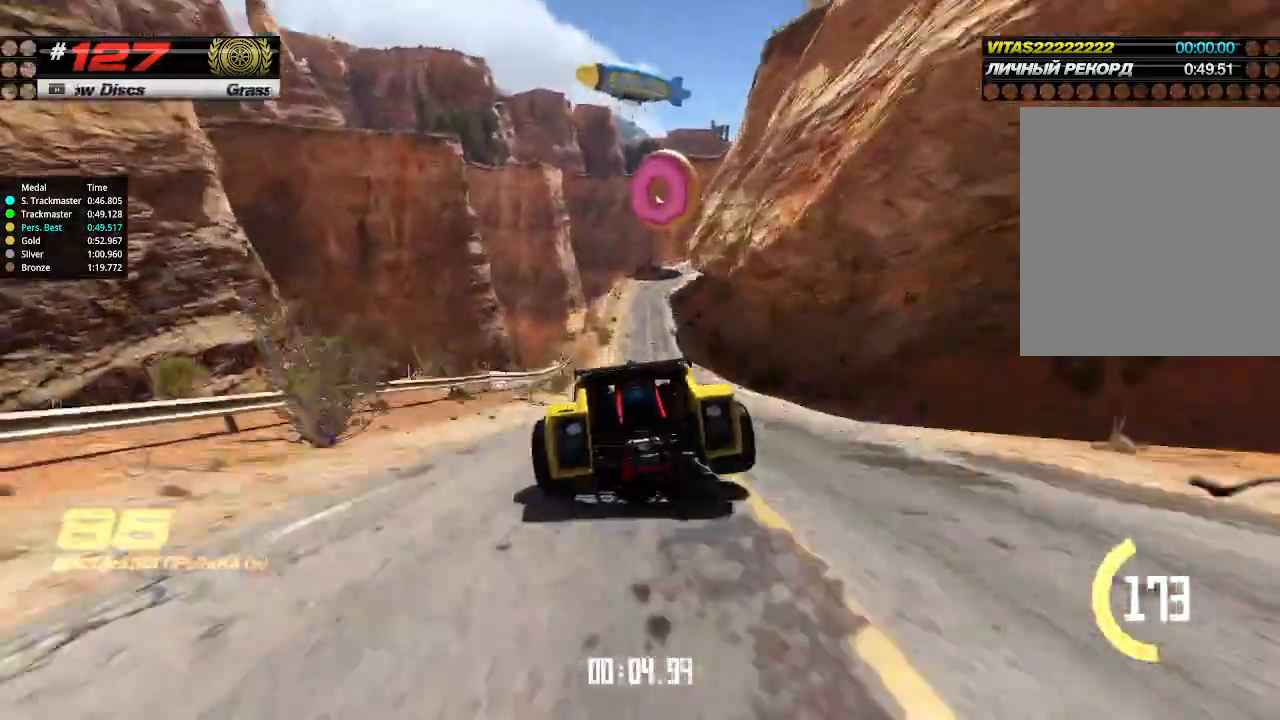
{"keys": ["up"], "events": [[200, "right", "down"], [266, "right", "up"]]}
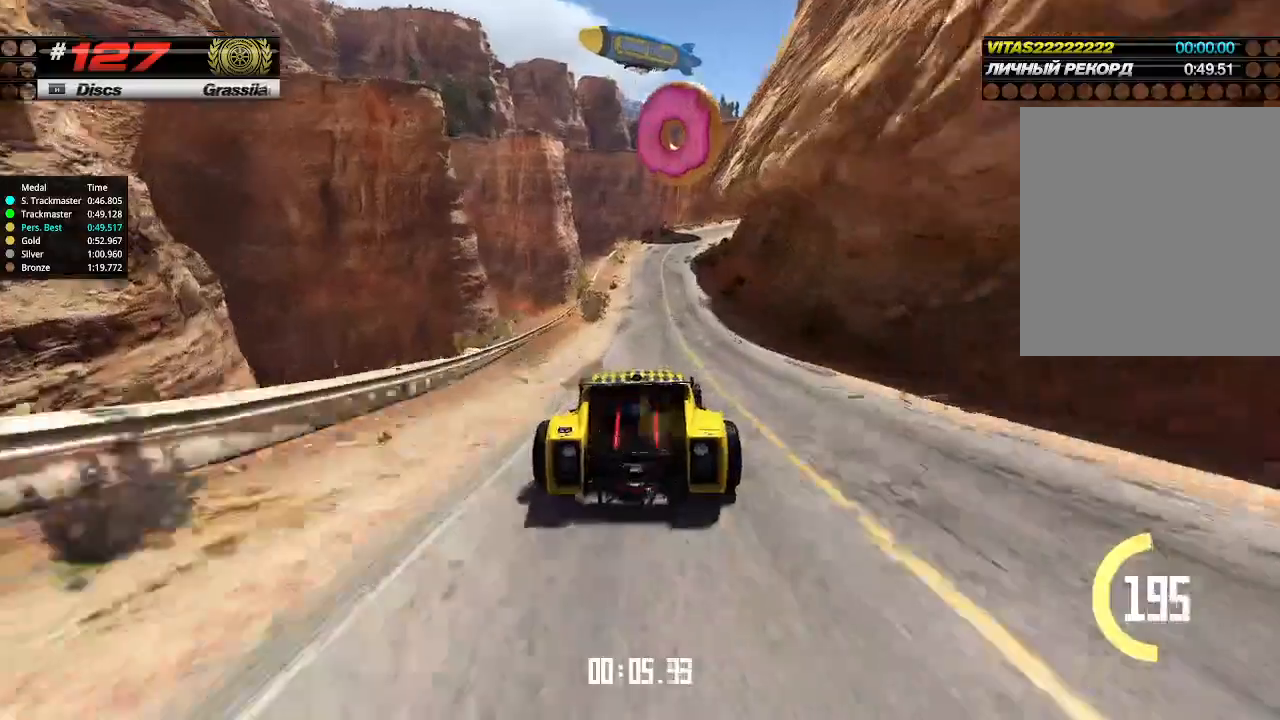
{"keys": ["up"], "events": []}
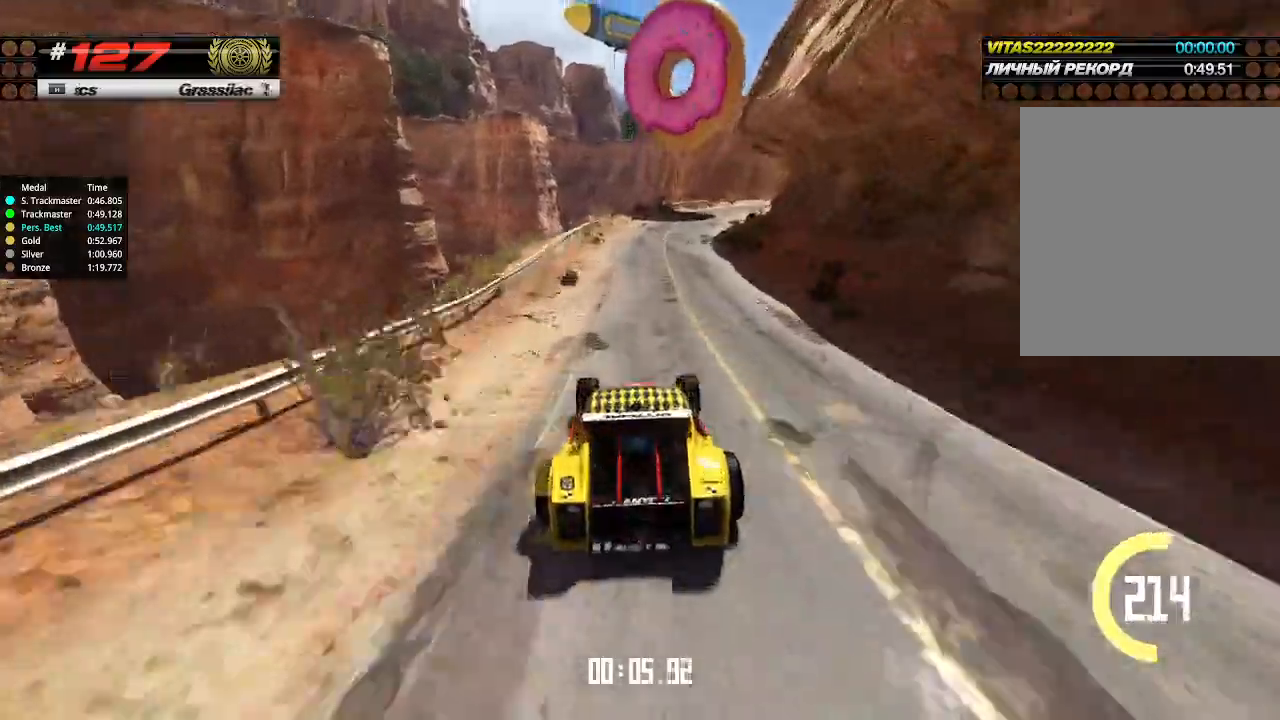
{"keys": ["right", "up"], "events": [[266, "right", "down"], [433, "right", "up"], [466, "right", "down"]]}